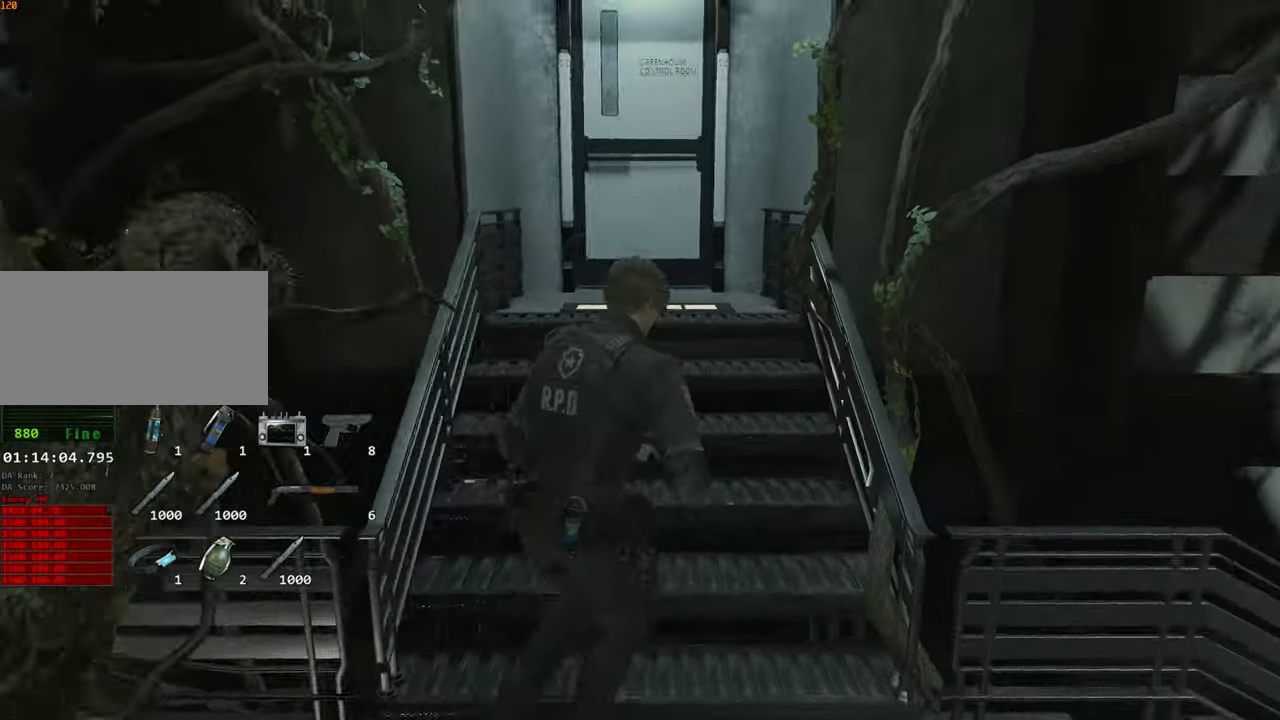
Gameplay with keyboard and mouse; each line is a JSON object with the keys and mouse buttons held at the frame after it. "events" lists presses ("down") and releases ("up") of "1", "2", "3", "4", "a", "alt", "c", "ctrl", "d", "e", "escape", "f", "q", "r", "s", "shift", "space", "tab", "v", "w", "x", "z", "mouse_left" and "mouse_right" between this image and that frame as [ms after this image, input, new state], when the widget could be followed in between. "mouse_left", "mouse_right" = the "left", "right" buttons of the "mouse" list. No other keys are recorded. Not read: mouse_move.
{"keys": ["shift", "w"], "mouse": [], "events": []}
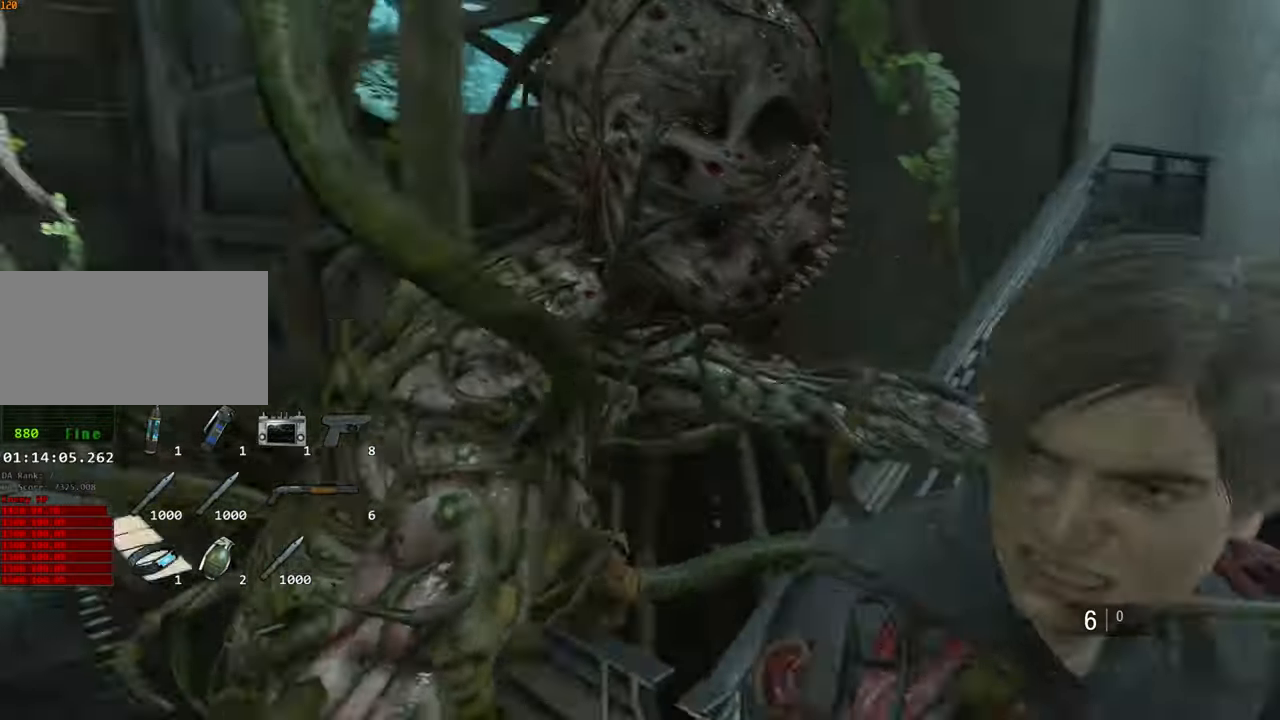
{"keys": [], "mouse": [], "events": [[133, "shift", "up"], [183, "w", "up"]]}
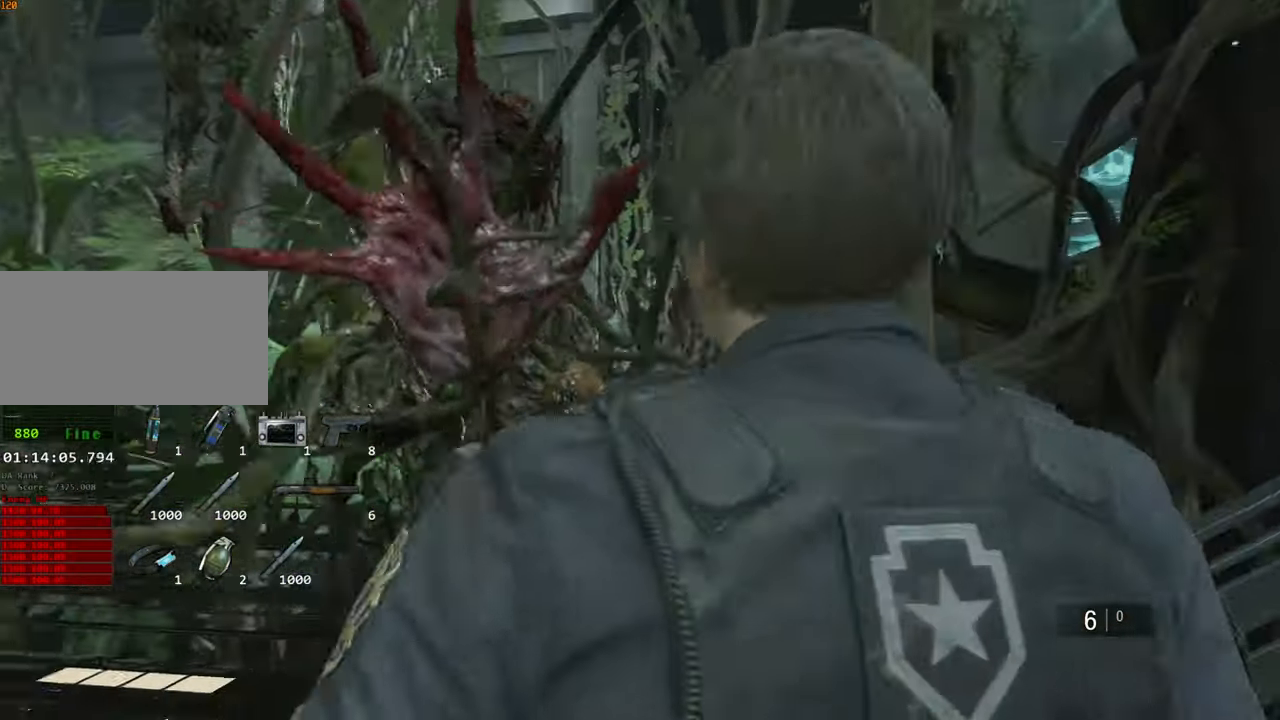
{"keys": [], "mouse": [], "events": []}
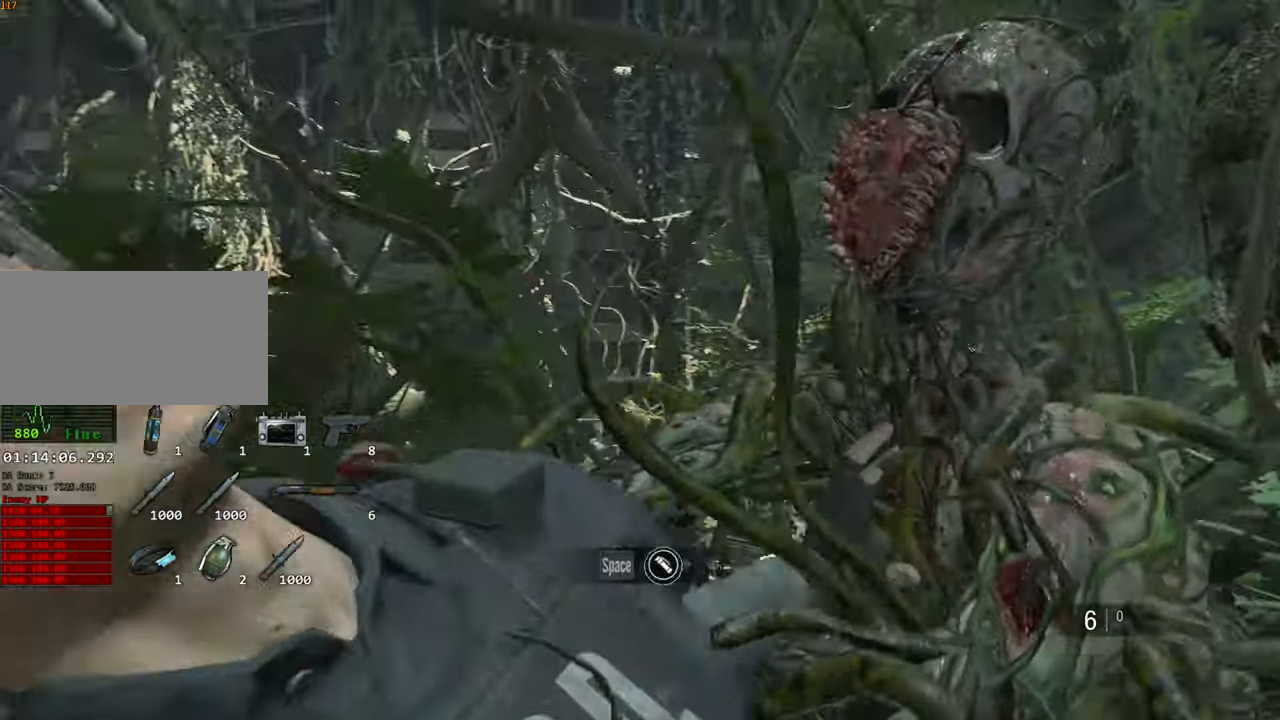
{"keys": [], "mouse": [], "events": []}
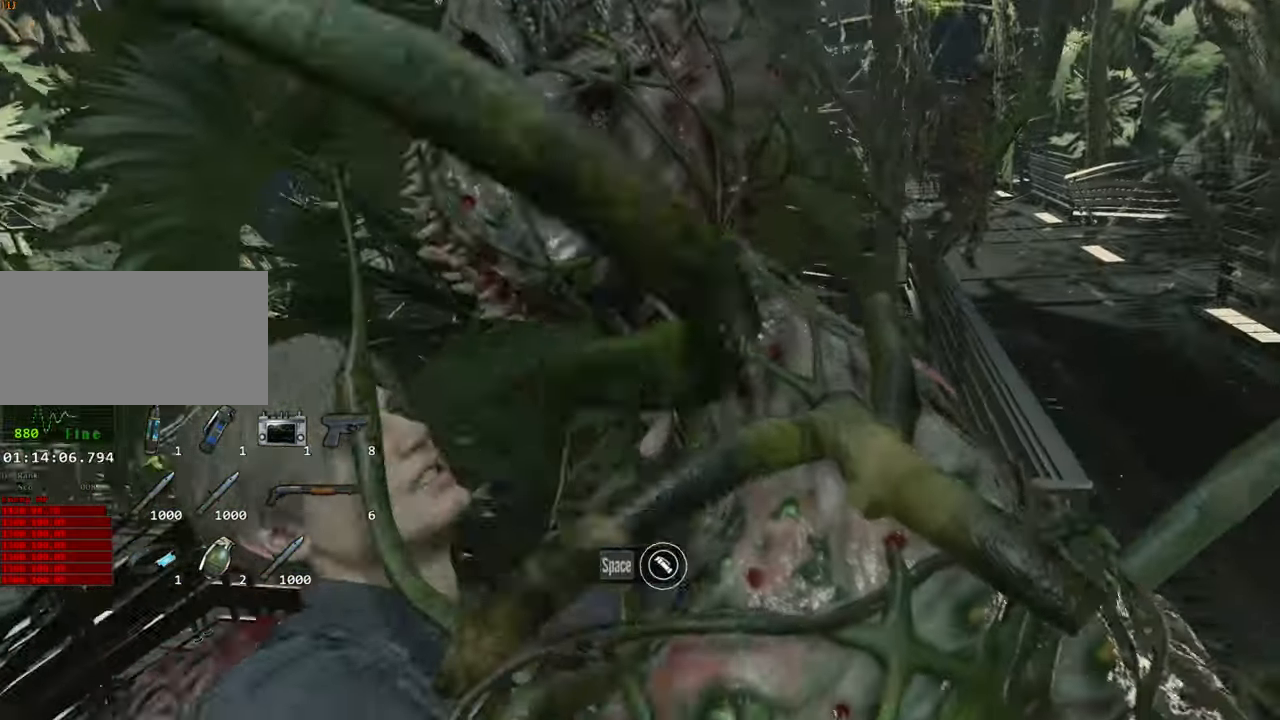
{"keys": [], "mouse": [], "events": [[183, "space", "down"], [317, "space", "up"]]}
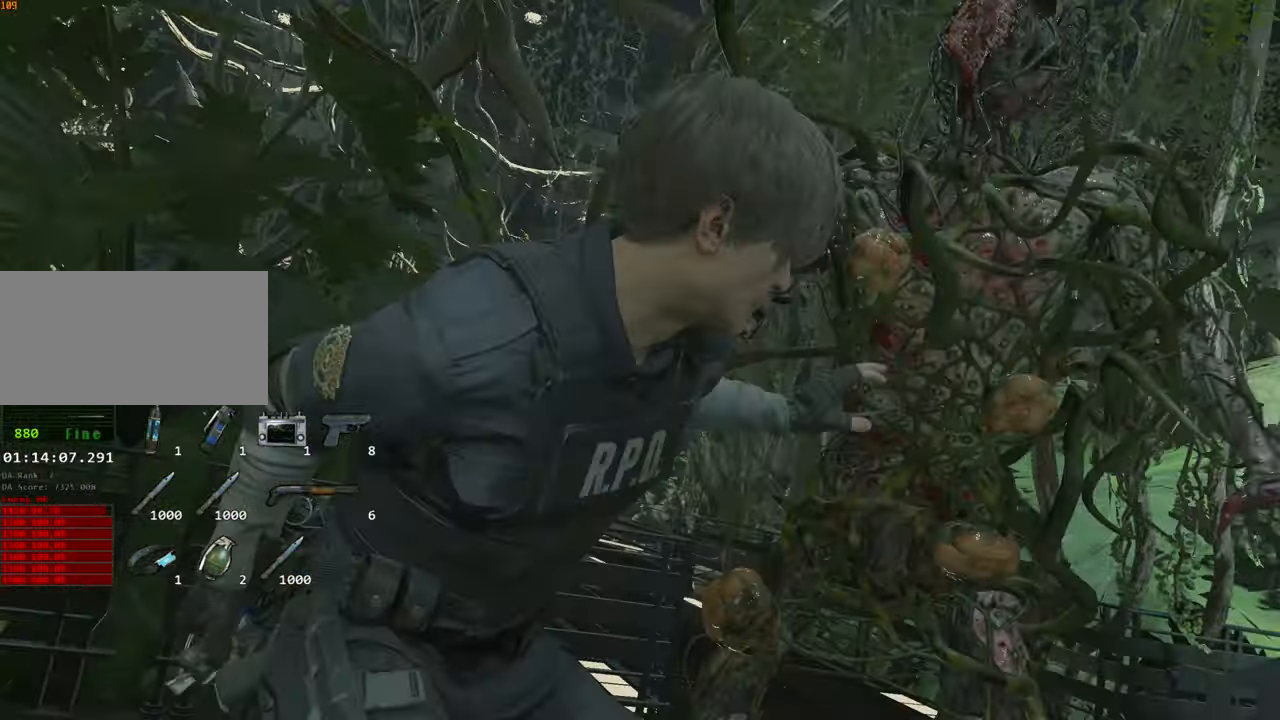
{"keys": [], "mouse": [], "events": []}
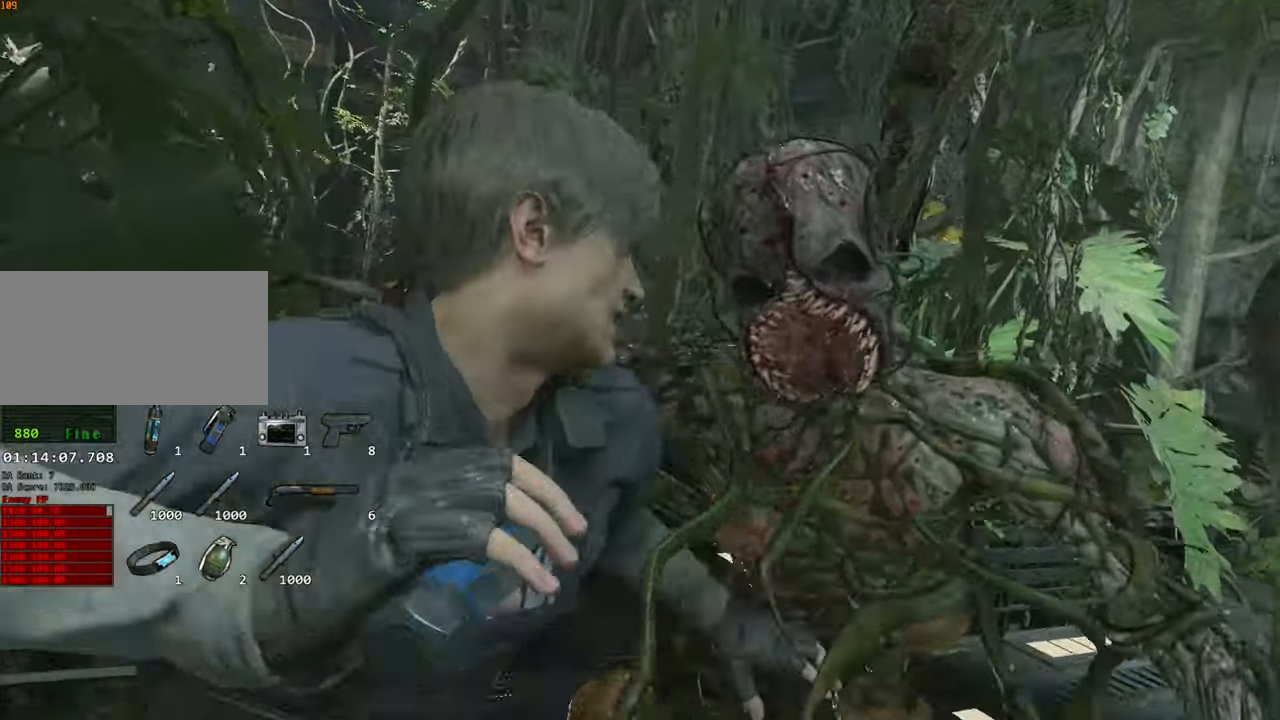
{"keys": [], "mouse": [], "events": []}
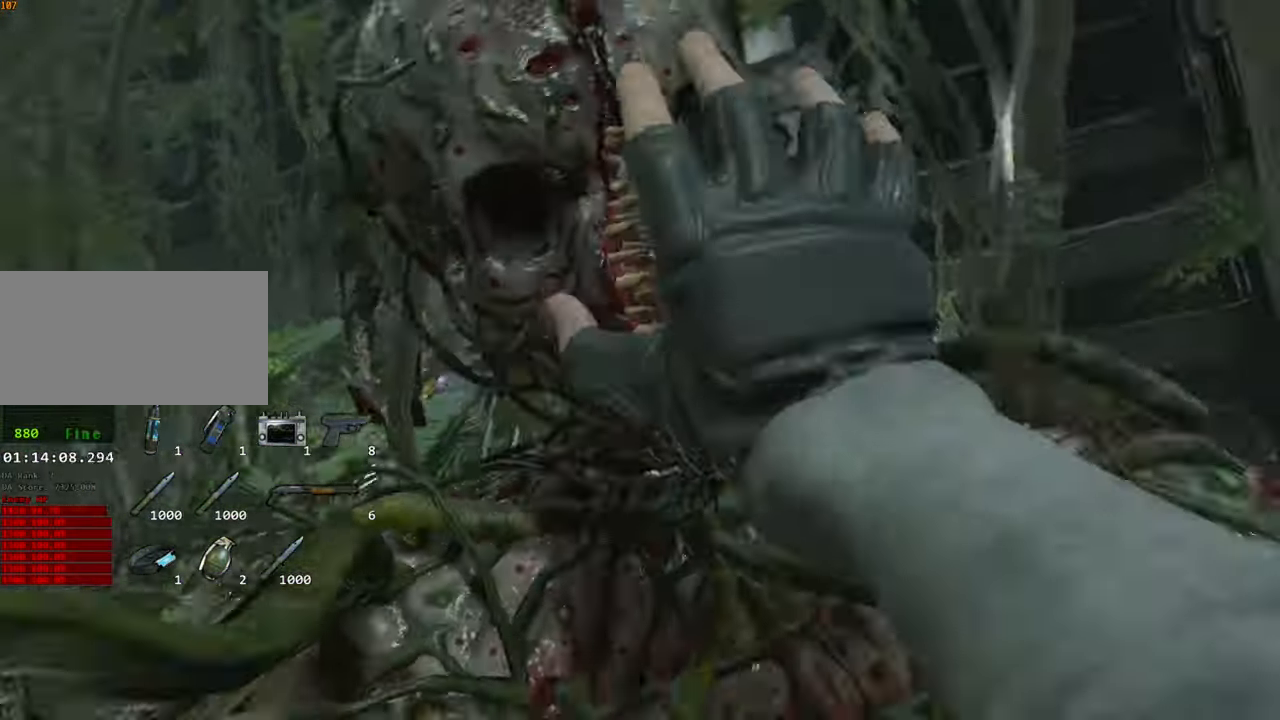
{"keys": [], "mouse": [], "events": []}
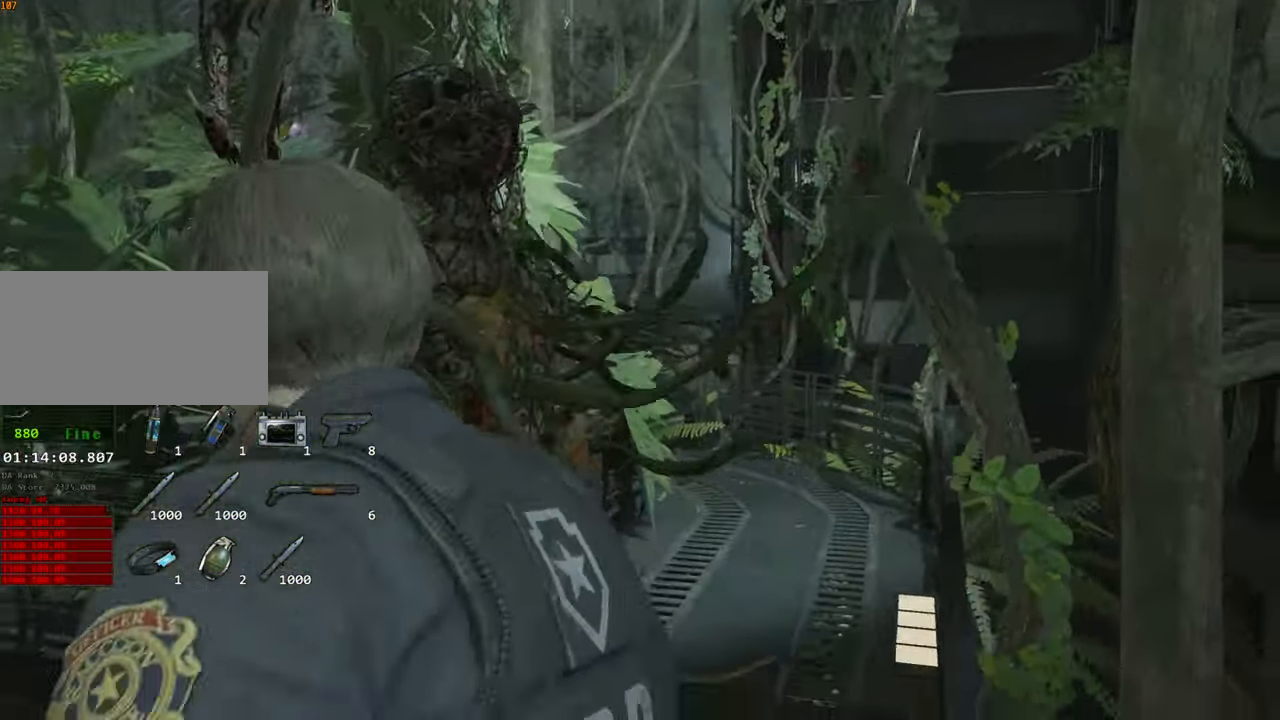
{"keys": ["escape"], "mouse": [], "events": [[200, "escape", "down"], [283, "escape", "up"], [434, "escape", "down"]]}
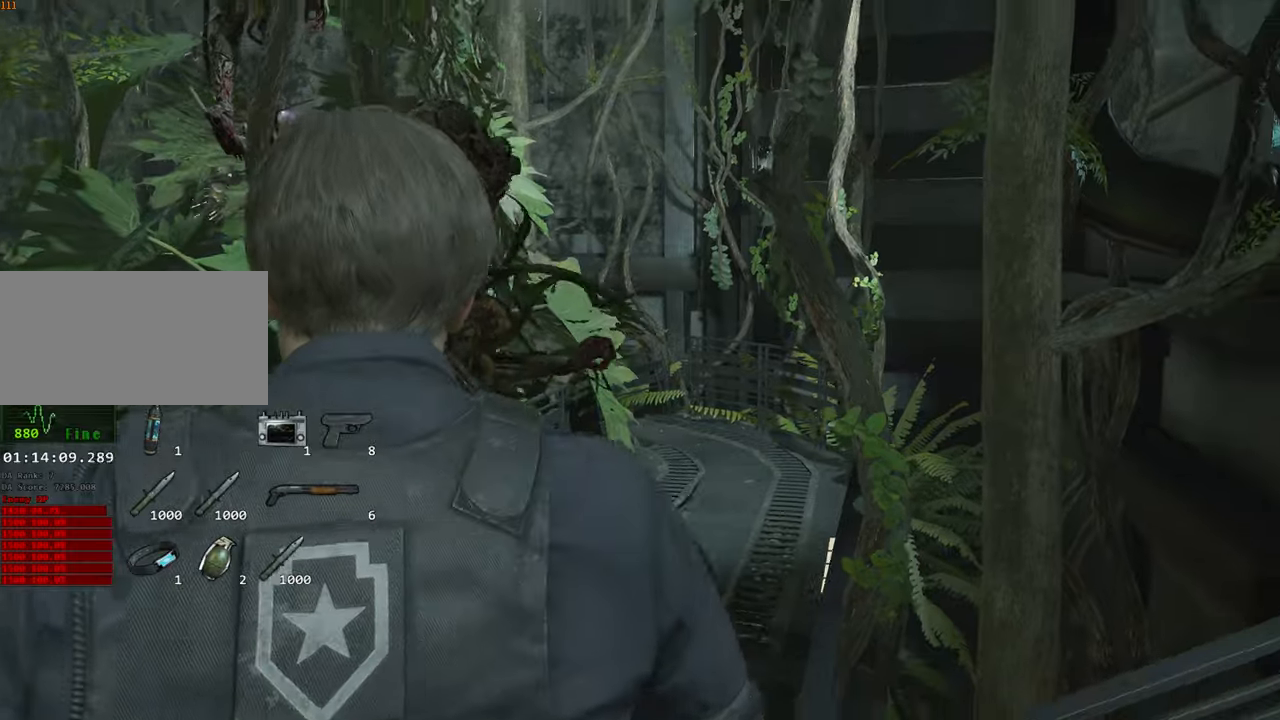
{"keys": [], "mouse": [], "events": [[17, "escape", "up"], [117, "escape", "down"], [200, "escape", "up"], [350, "escape", "down"], [450, "escape", "up"]]}
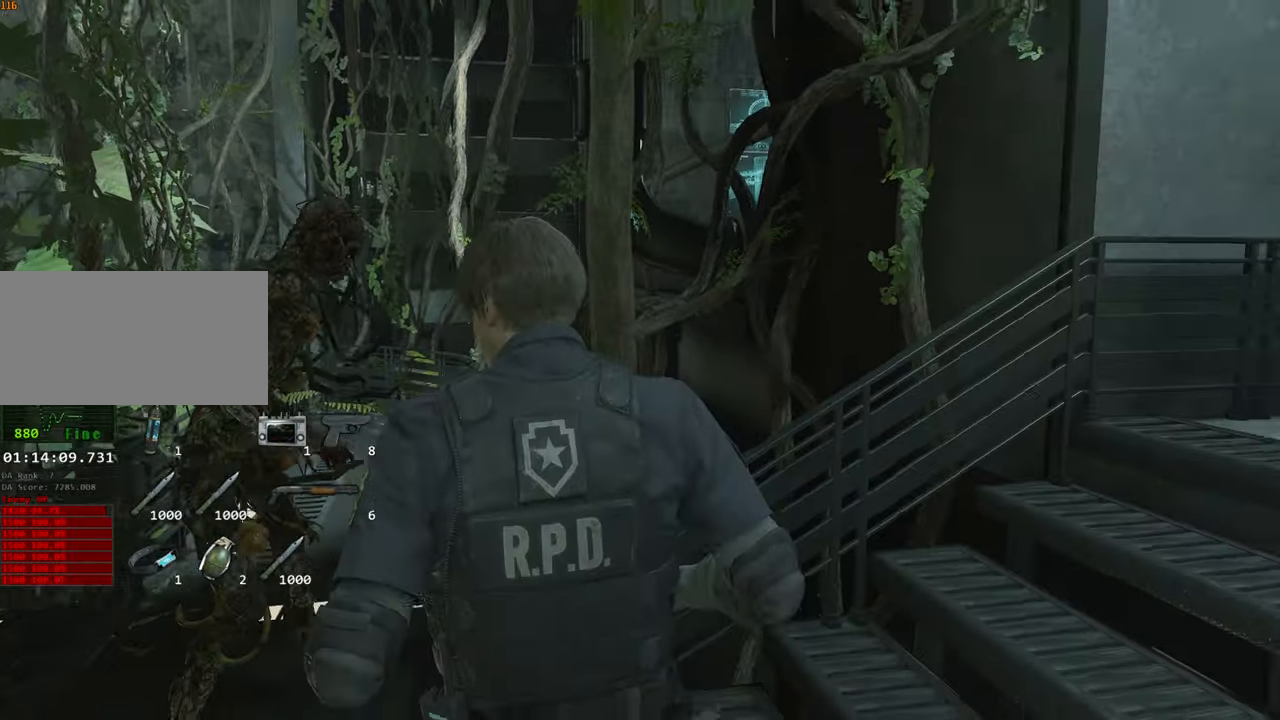
{"keys": [], "mouse": [], "events": [[134, "escape", "down"], [217, "escape", "up"], [467, "s", "down"], [500, "s", "up"]]}
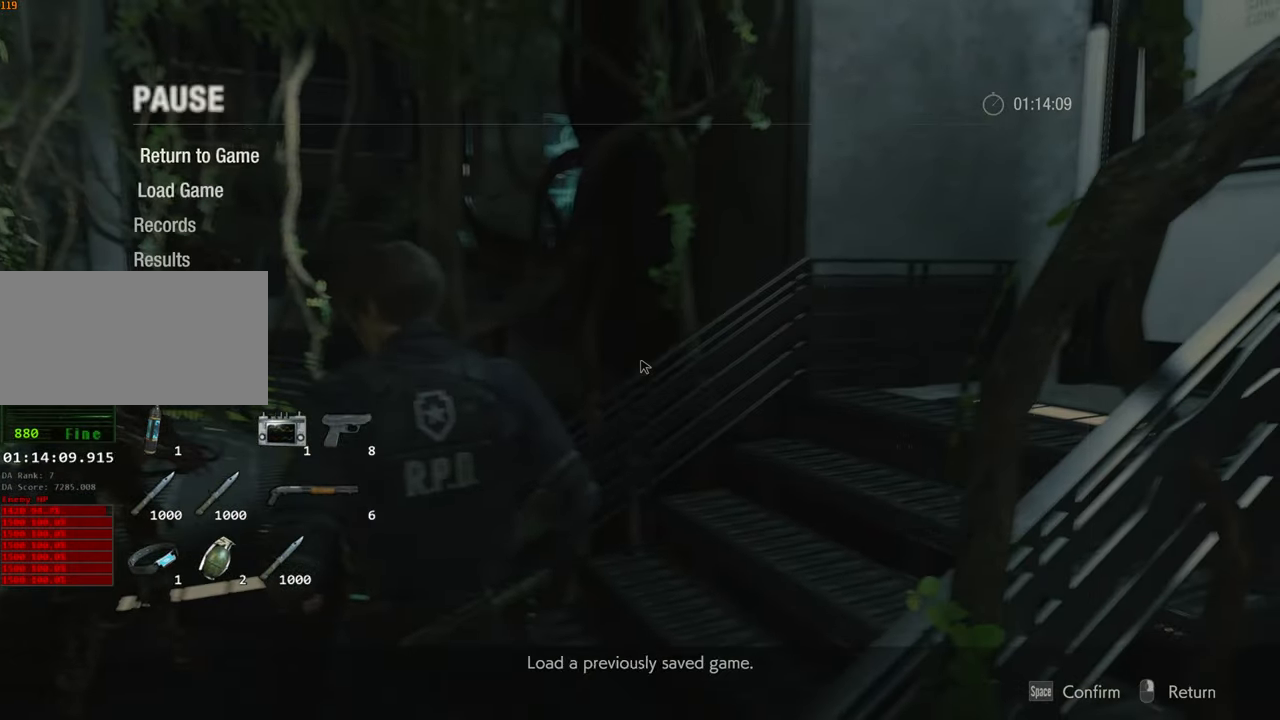
{"keys": [], "mouse": [], "events": [[50, "f", "down"], [150, "f", "up"], [200, "f", "down"], [284, "f", "up"], [284, "w", "down"], [384, "f", "down"], [384, "w", "up"], [467, "f", "up"]]}
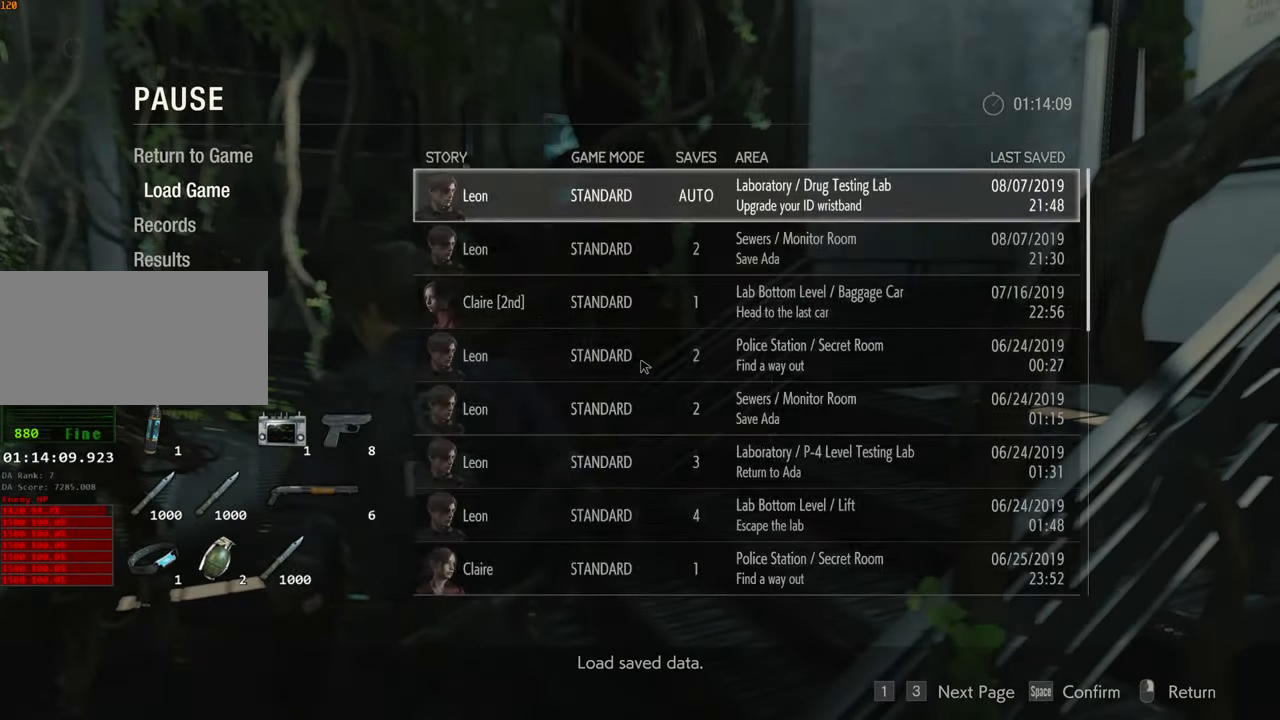
{"keys": [], "mouse": [], "events": []}
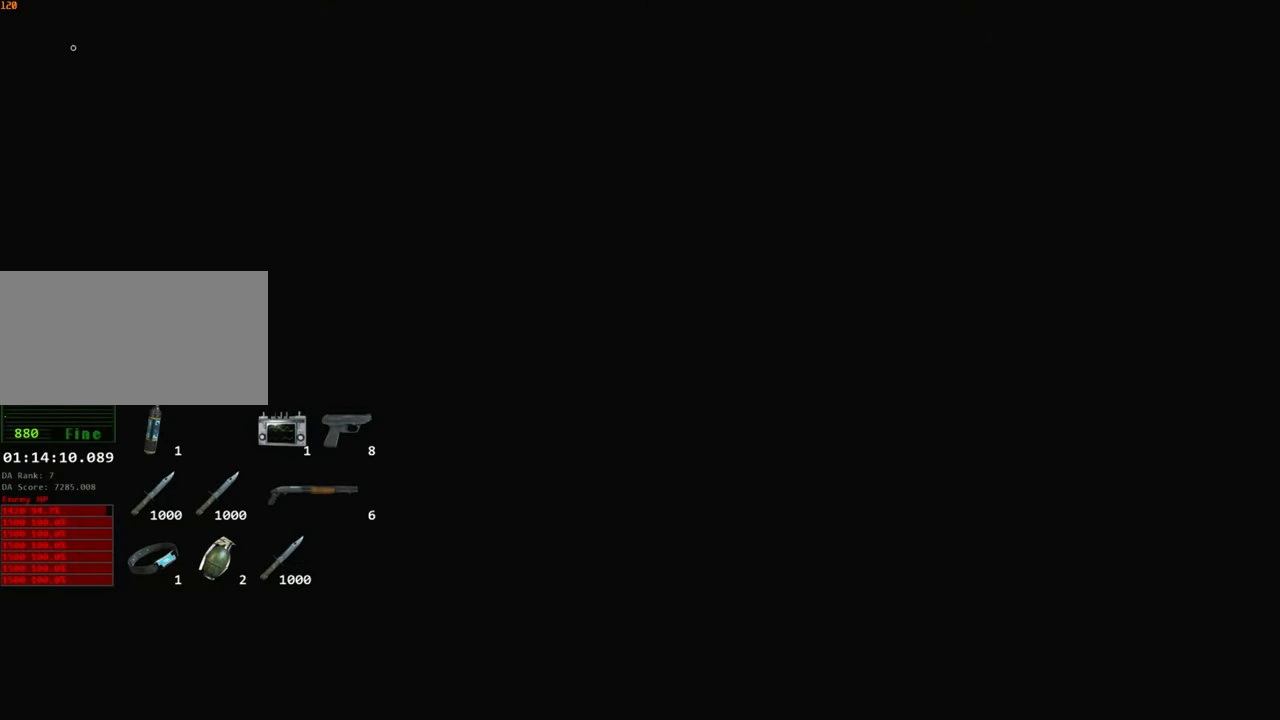
{"keys": [], "mouse": [], "events": []}
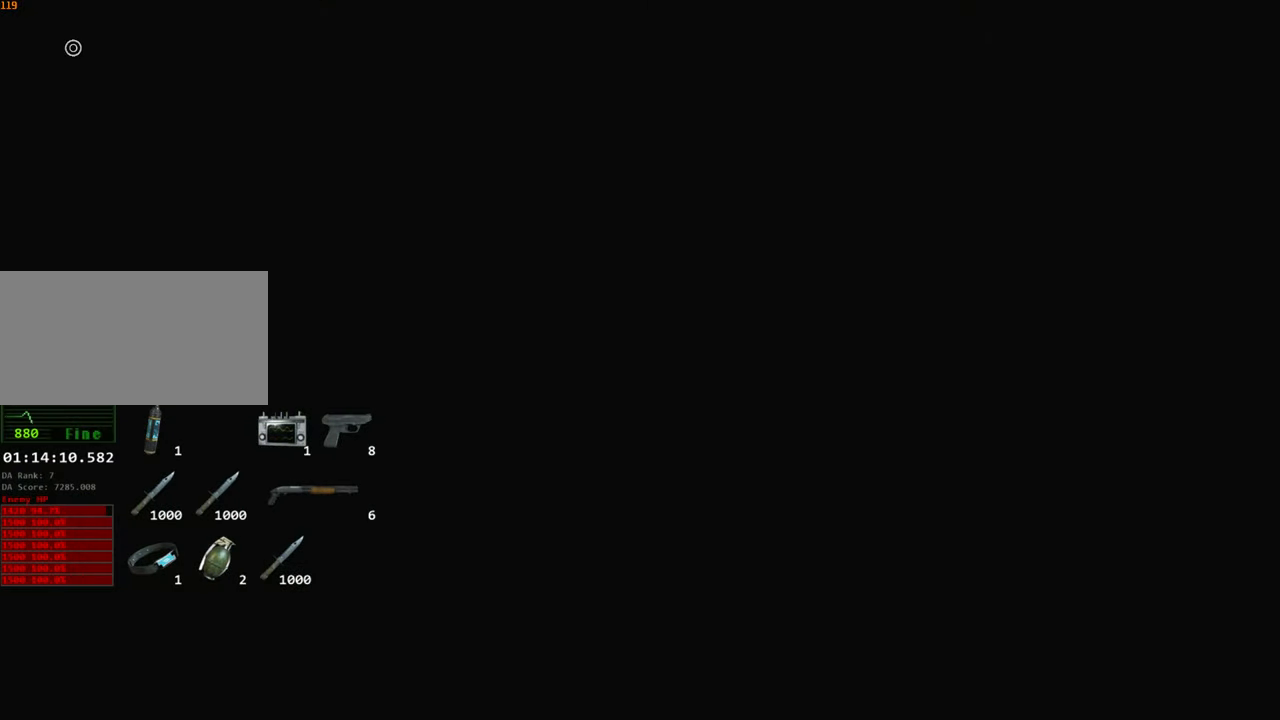
{"keys": [], "mouse": [], "events": []}
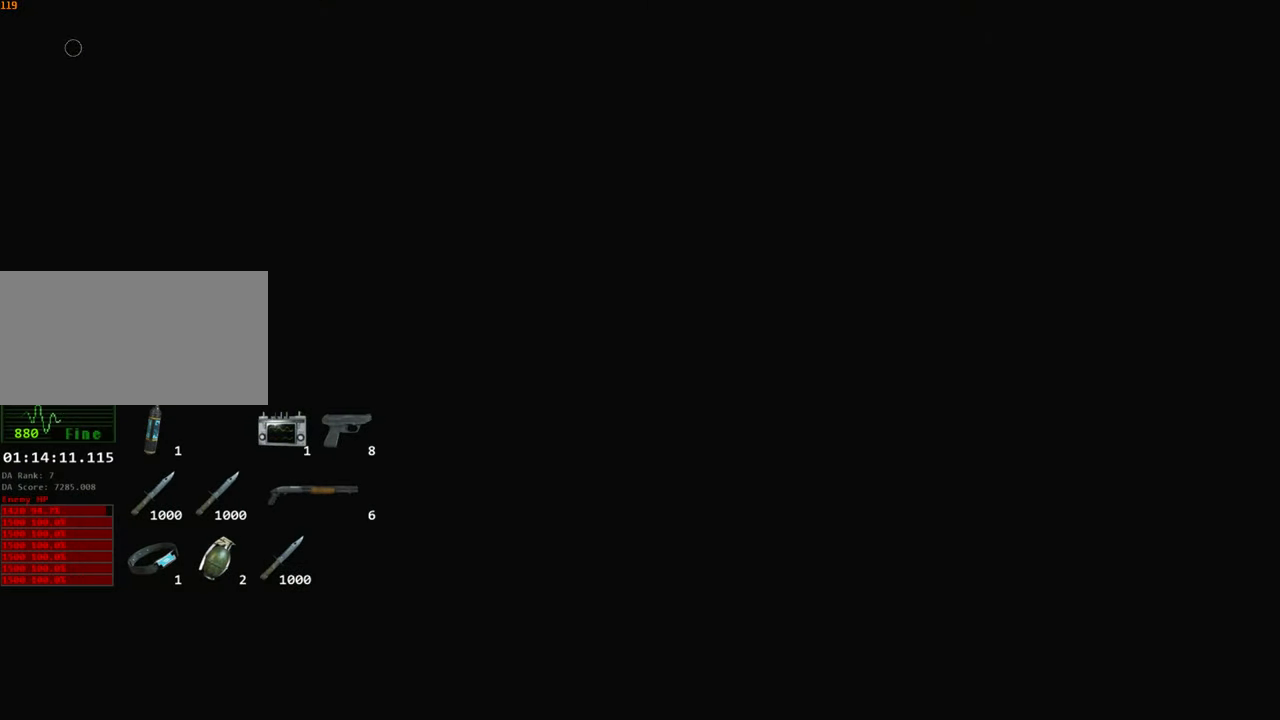
{"keys": [], "mouse": [], "events": []}
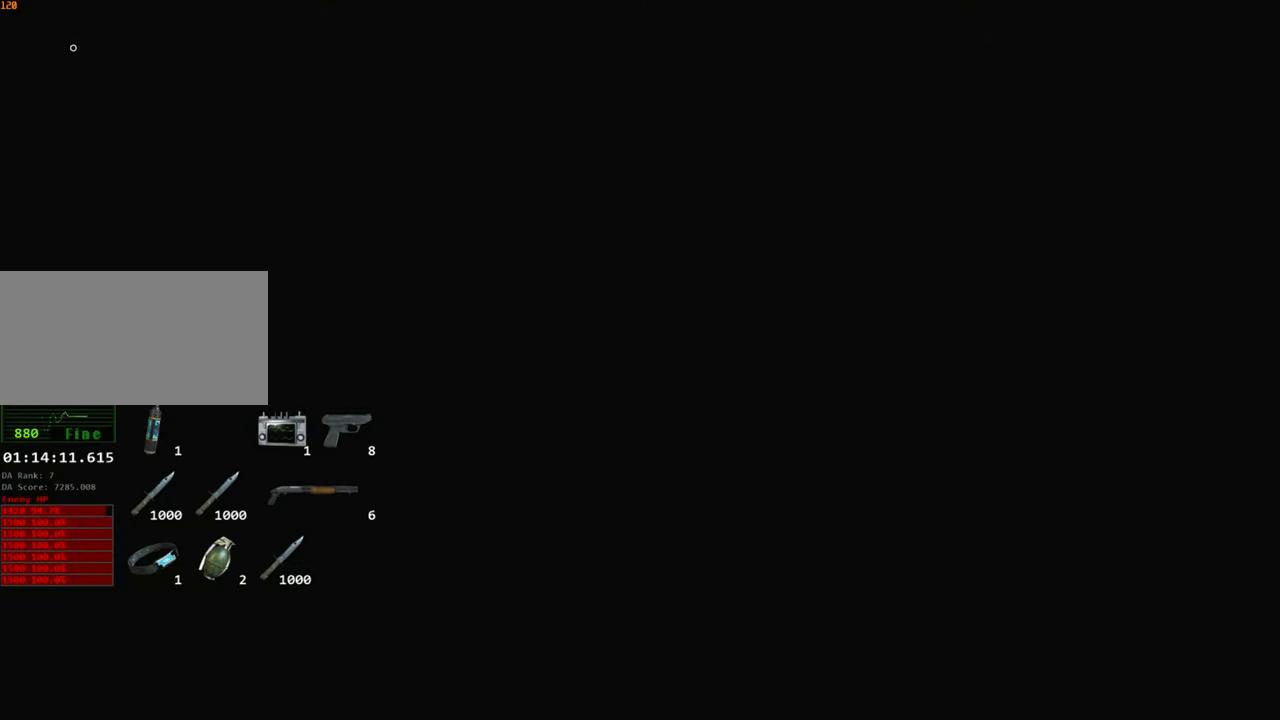
{"keys": [], "mouse": [], "events": []}
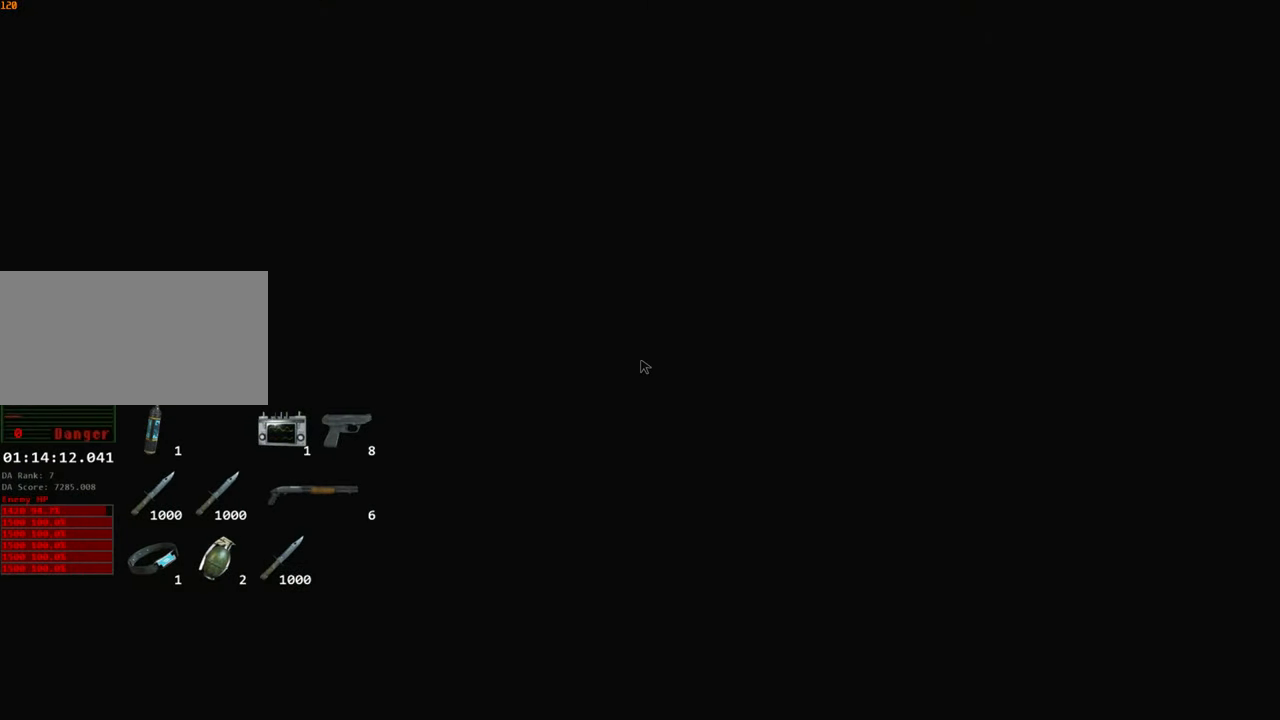
{"keys": [], "mouse": [], "events": []}
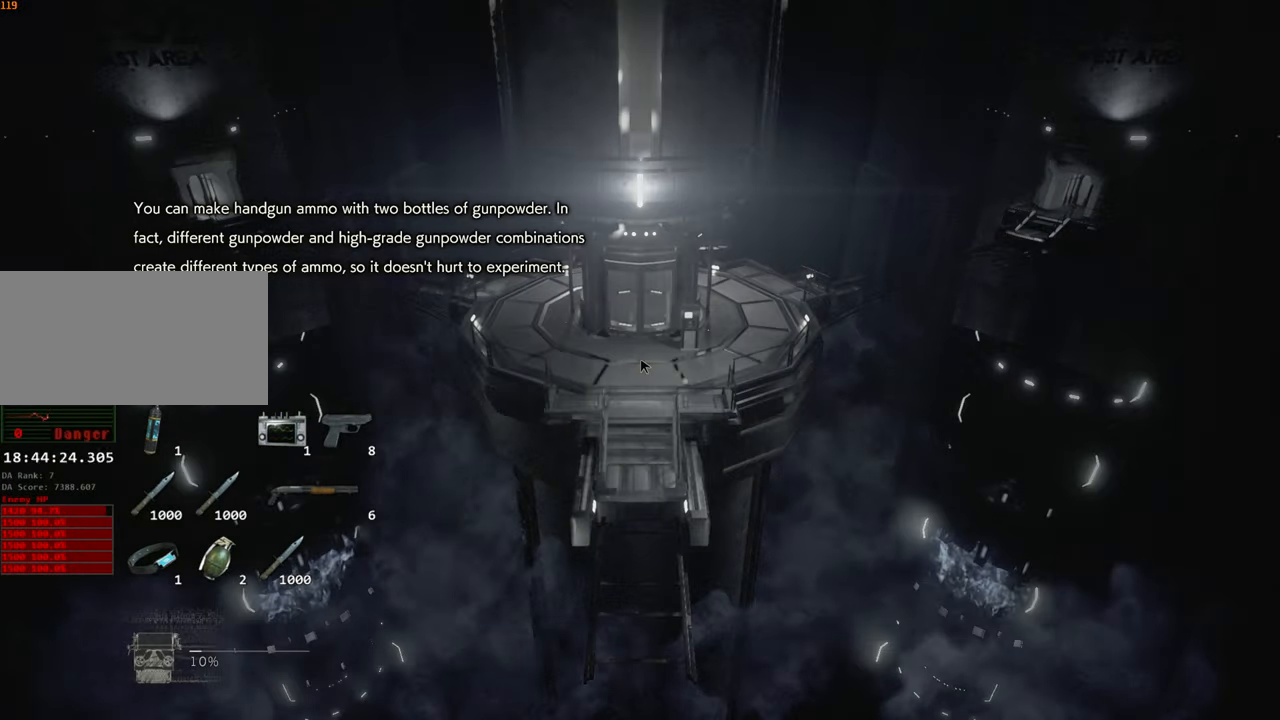
{"keys": [], "mouse": [], "events": []}
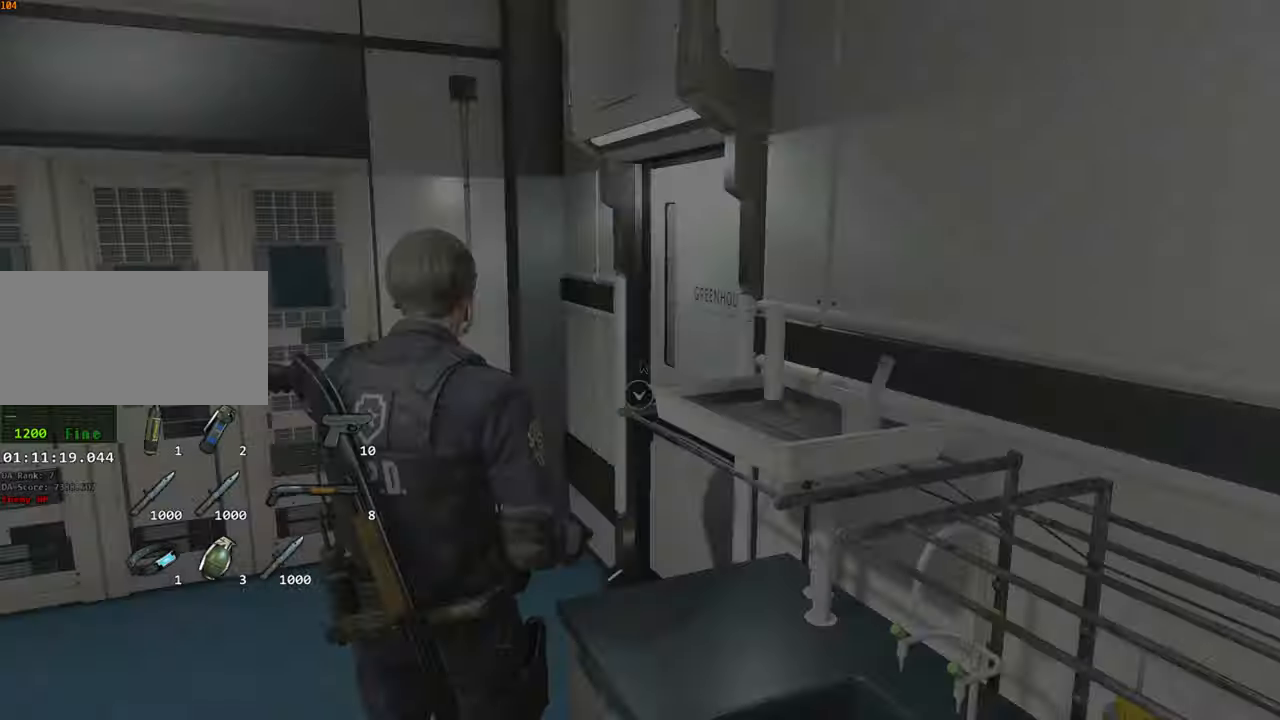
{"keys": ["shift", "w"], "mouse": [], "events": [[216, "w", "down"], [433, "shift", "down"]]}
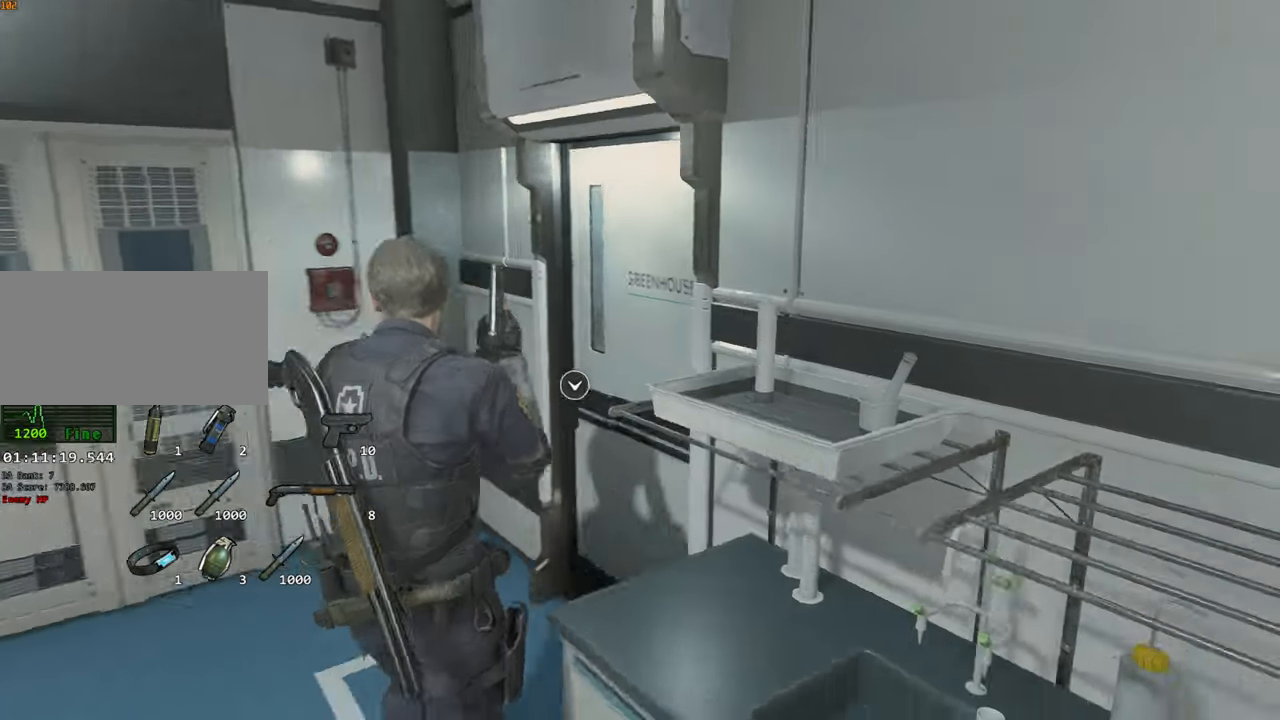
{"keys": ["d", "shift", "w"], "mouse": ["left"]}
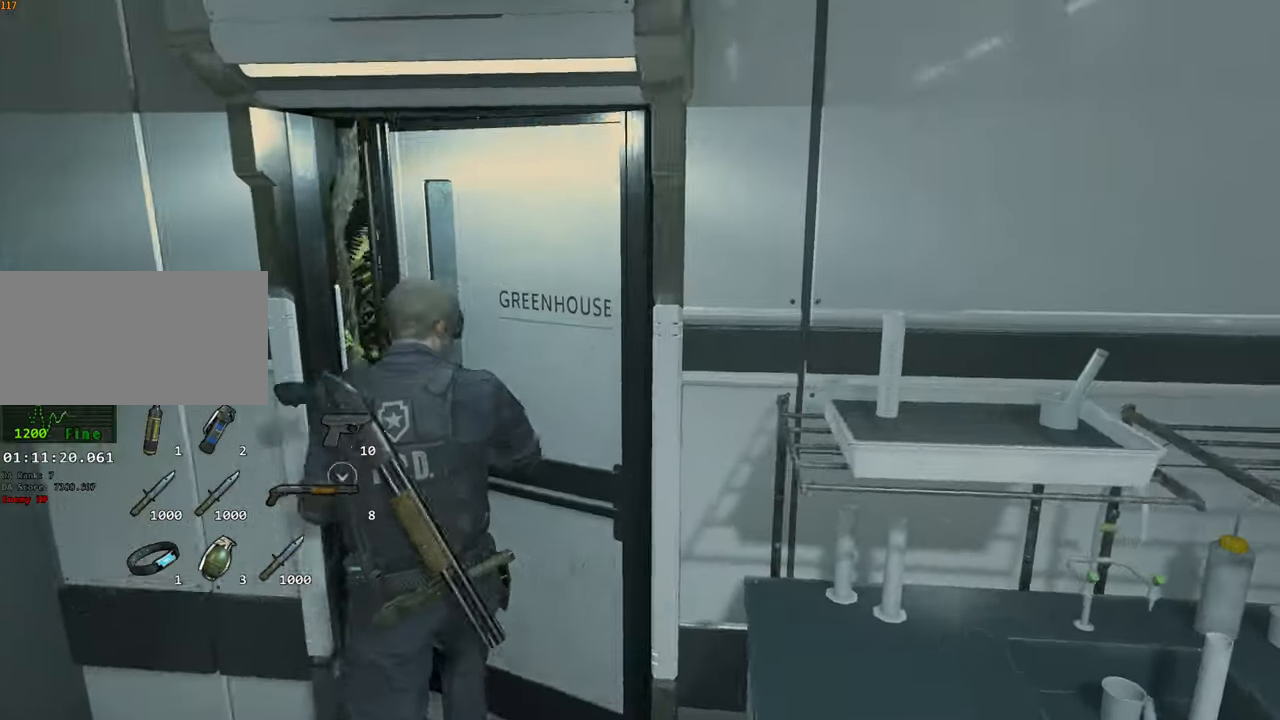
{"keys": ["shift", "w"], "mouse": [], "events": [[66, "d", "up"], [66, "mouse_left", "up"], [116, "f", "down"], [216, "f", "up"]]}
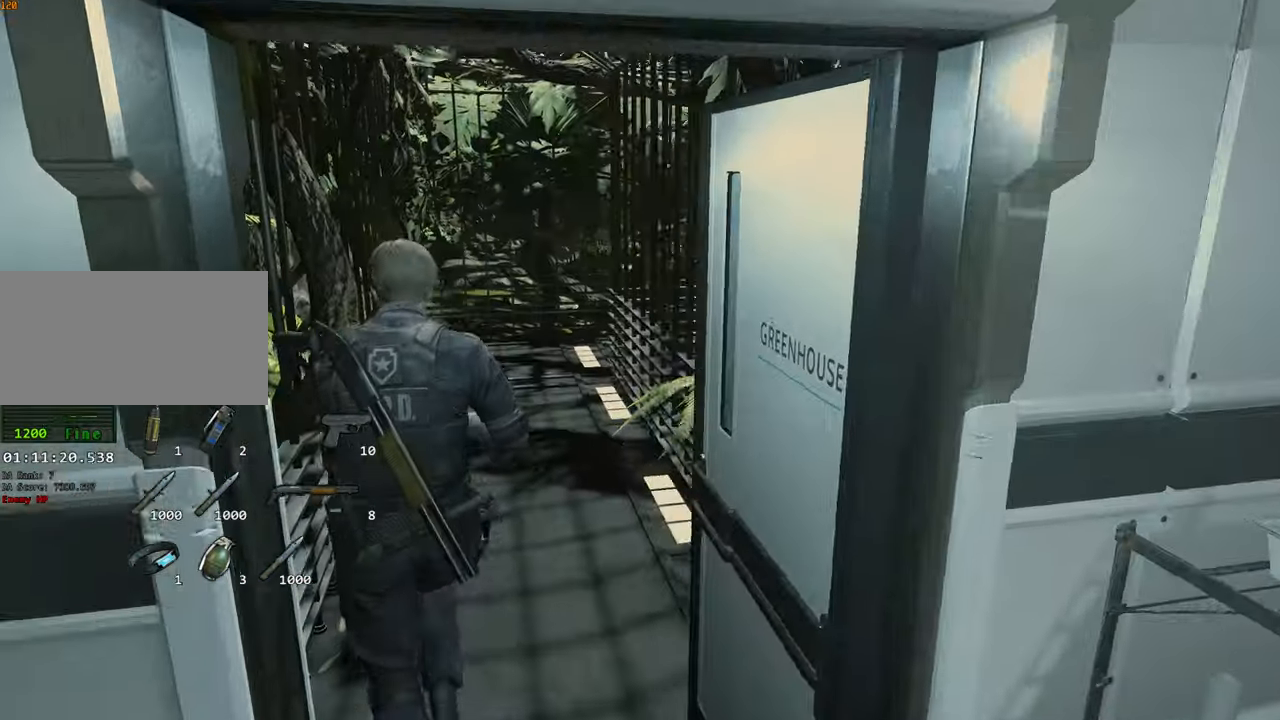
{"keys": ["shift", "w"], "mouse": [], "events": []}
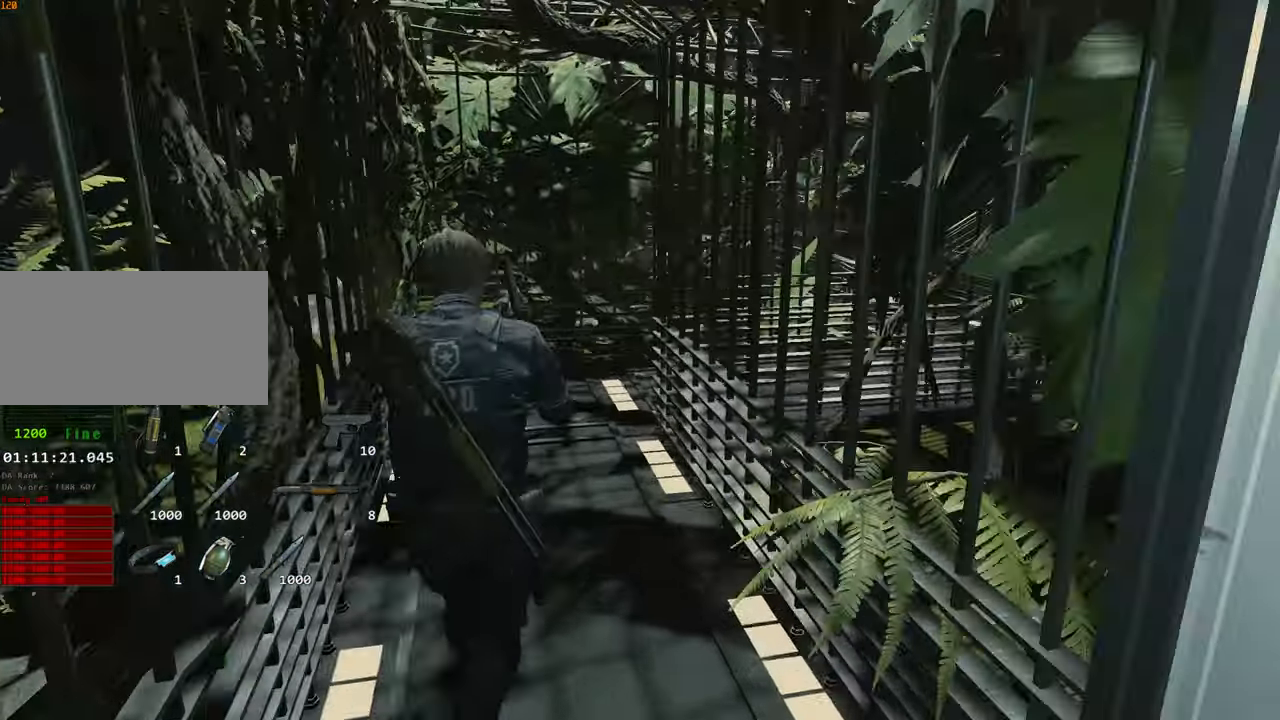
{"keys": ["shift", "w"], "mouse": [], "events": [[150, "2", "down"], [283, "2", "up"]]}
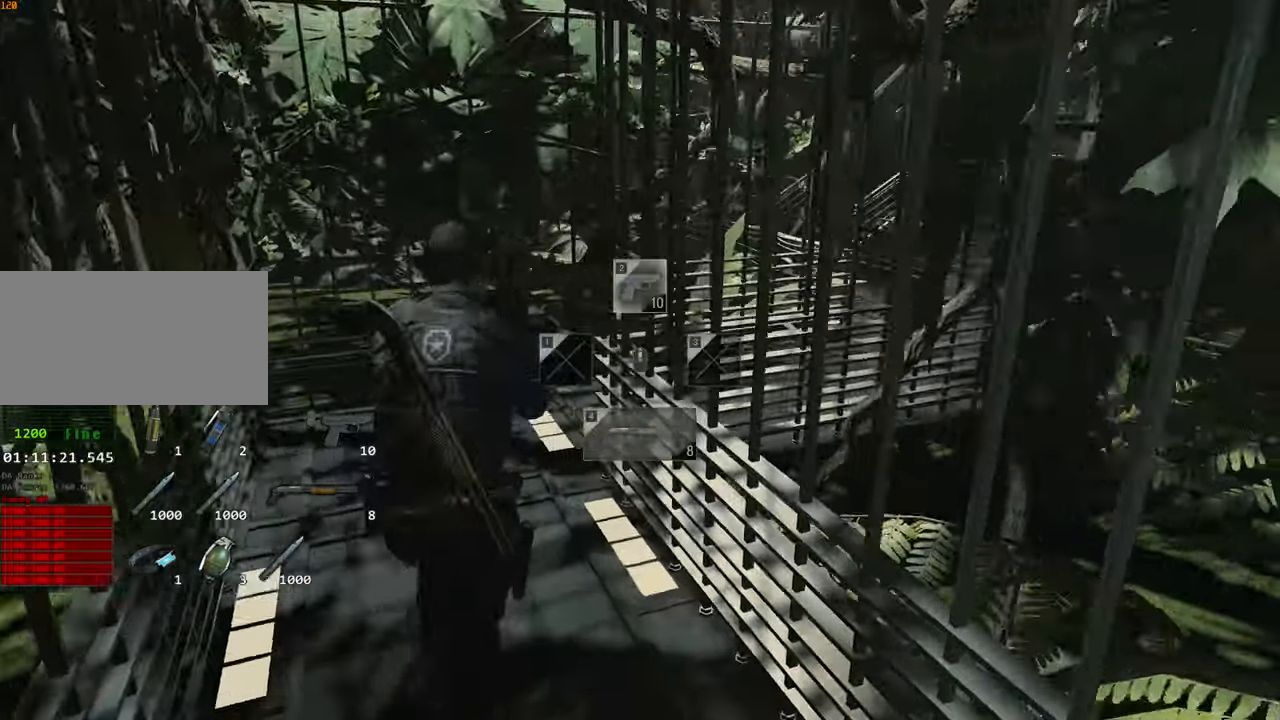
{"keys": ["shift", "w"], "mouse": [], "events": []}
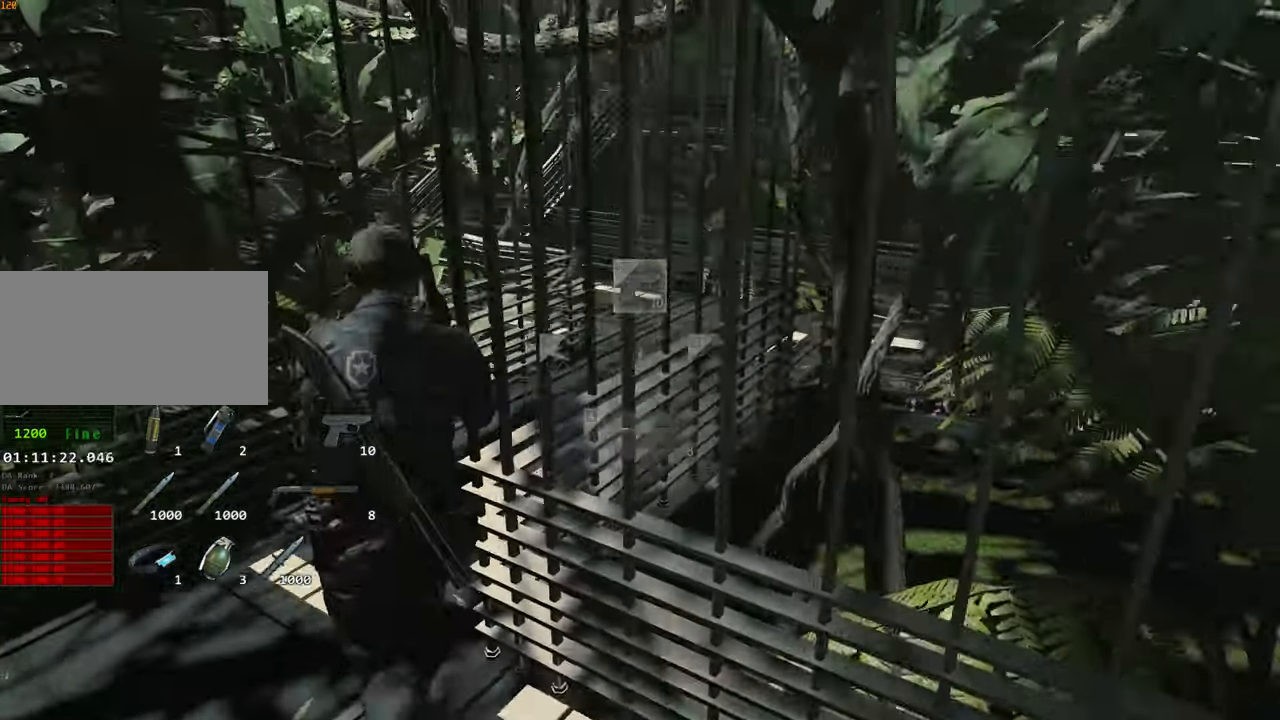
{"keys": ["d", "shift", "w"], "mouse": [], "events": [[266, "d", "down"]]}
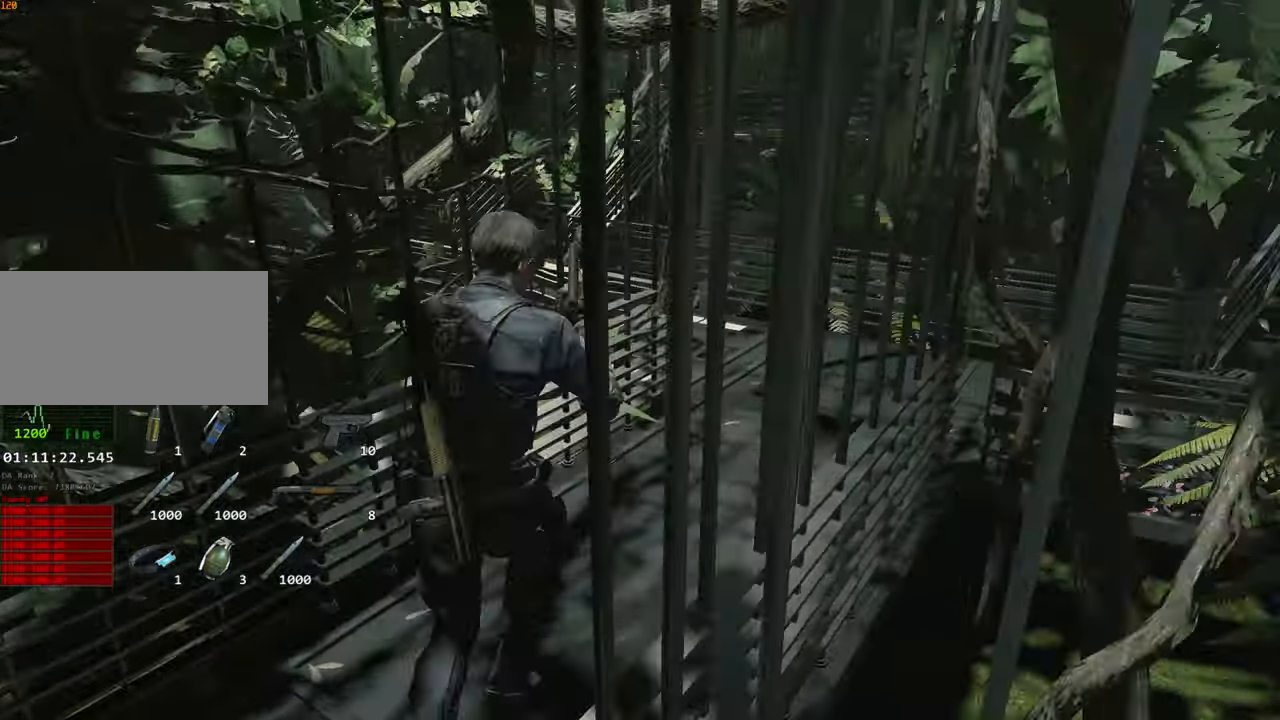
{"keys": ["d", "shift", "w"], "mouse": [], "events": []}